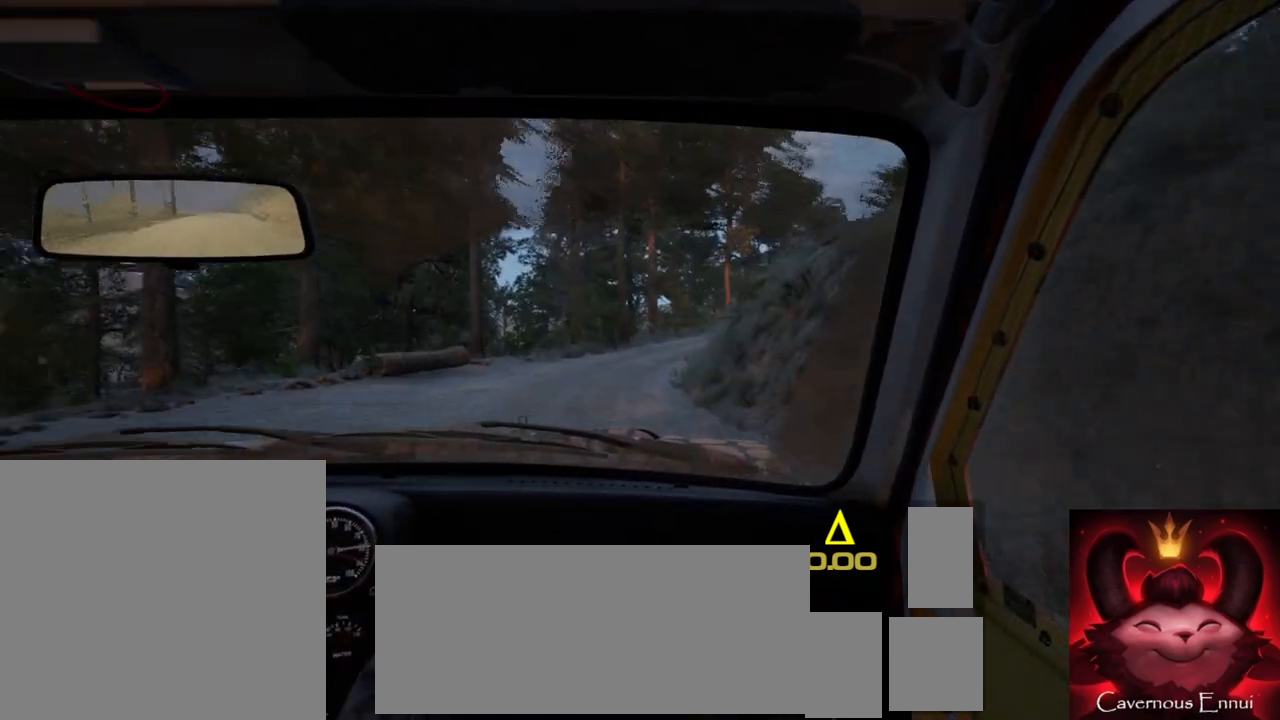
Gameplay with a controller (Xbox layout); each line is a JSON object with the inputs held at the frame after it. "events" lists button and stick changes between this image and that frame as [ms after this image, input, new state], when the widget could be followed in between.
{"buttons": [], "left_stick": "right", "right_stick": "up", "events": [[17, "left_stick", "right"], [33, "left_stick", "center"], [317, "left_stick", "right"]]}
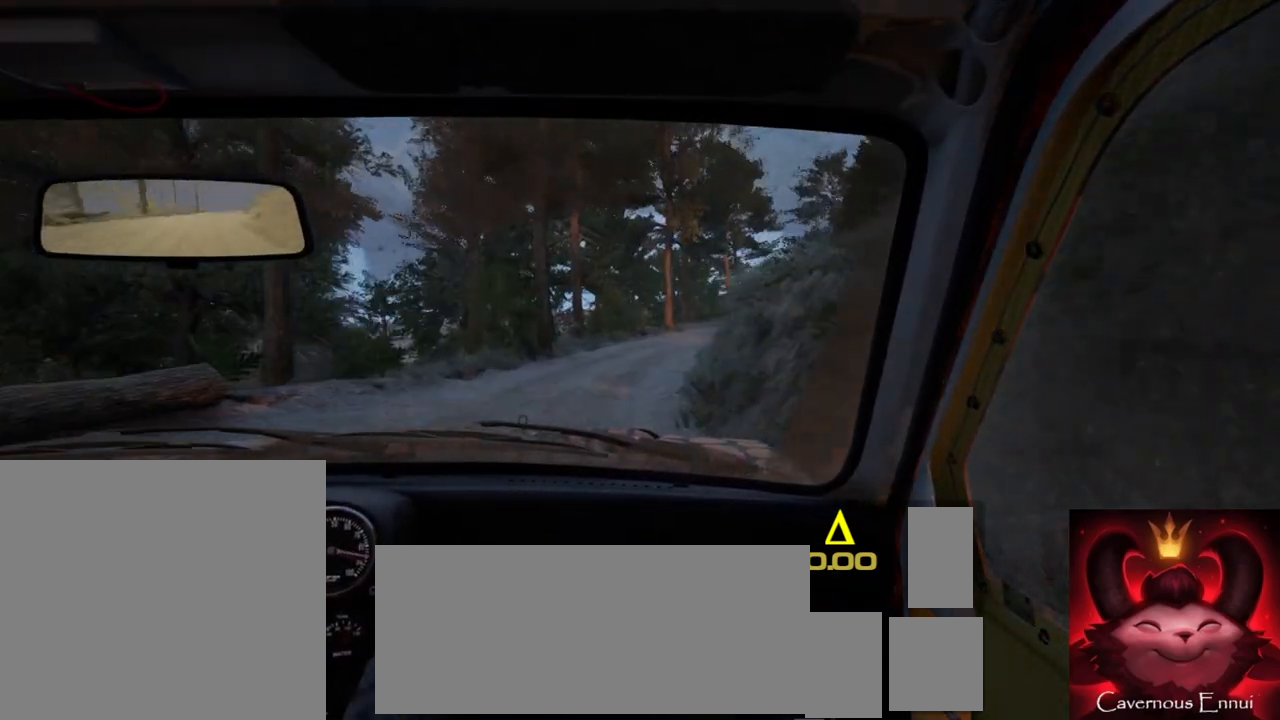
{"buttons": [], "left_stick": "center", "right_stick": "center", "events": [[33, "left_stick", "center"], [167, "left_stick", "right"], [233, "right_stick", "center"], [467, "left_stick", "center"]]}
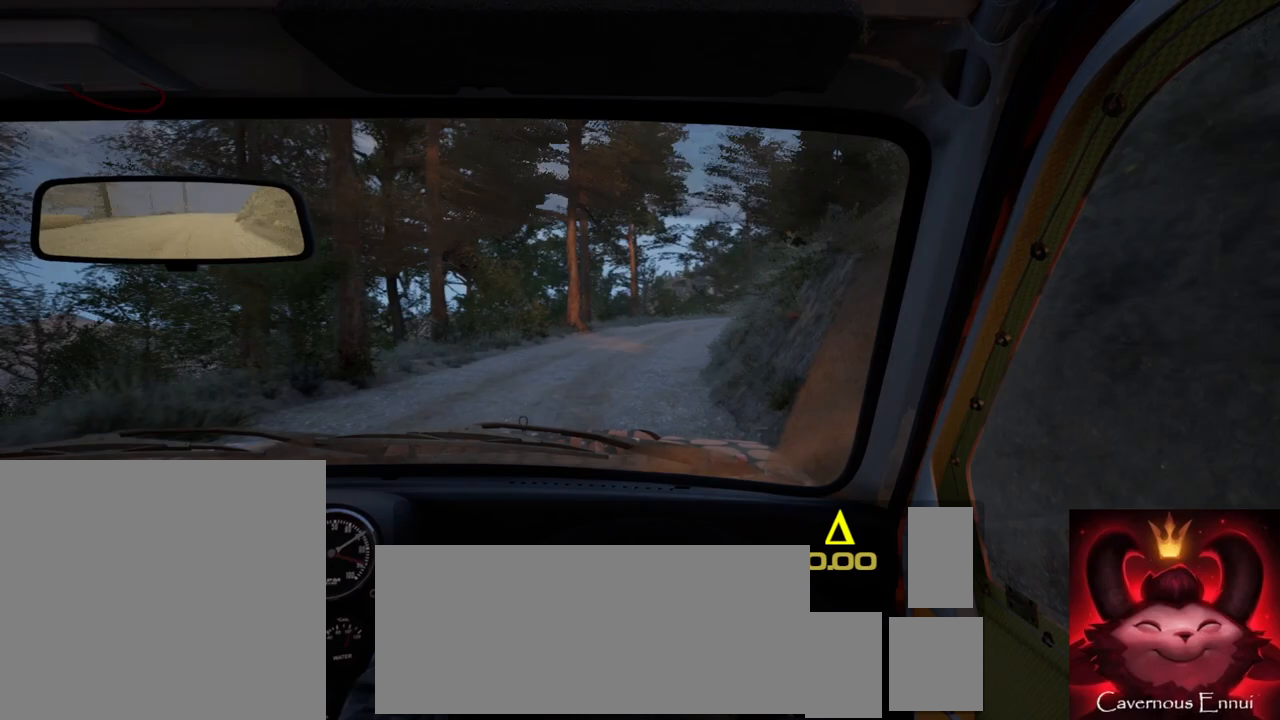
{"buttons": [], "left_stick": "down-left", "right_stick": "up", "events": [[83, "right_stick", "up"], [133, "left_stick", "right"], [233, "right_stick", "center"], [300, "left_stick", "center"], [433, "left_stick", "down-left"], [433, "right_stick", "up"]]}
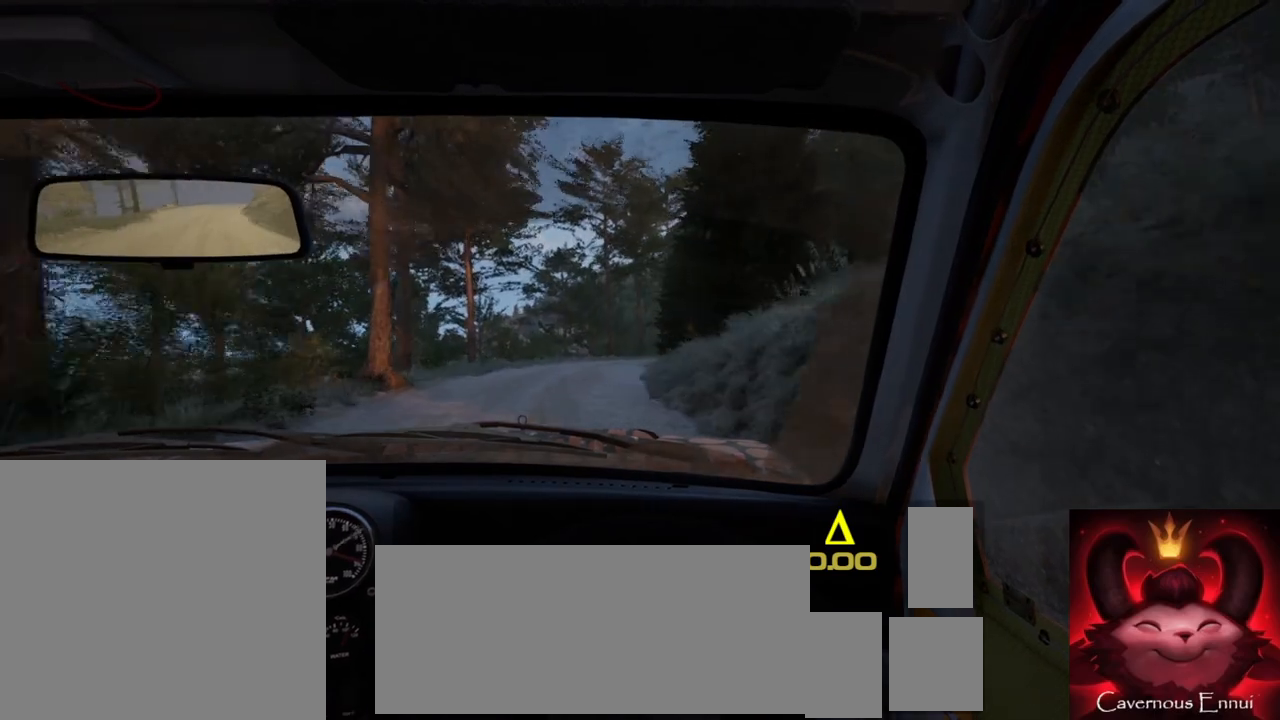
{"buttons": [], "left_stick": "right", "right_stick": "up", "events": [[67, "left_stick", "center"], [283, "left_stick", "right"]]}
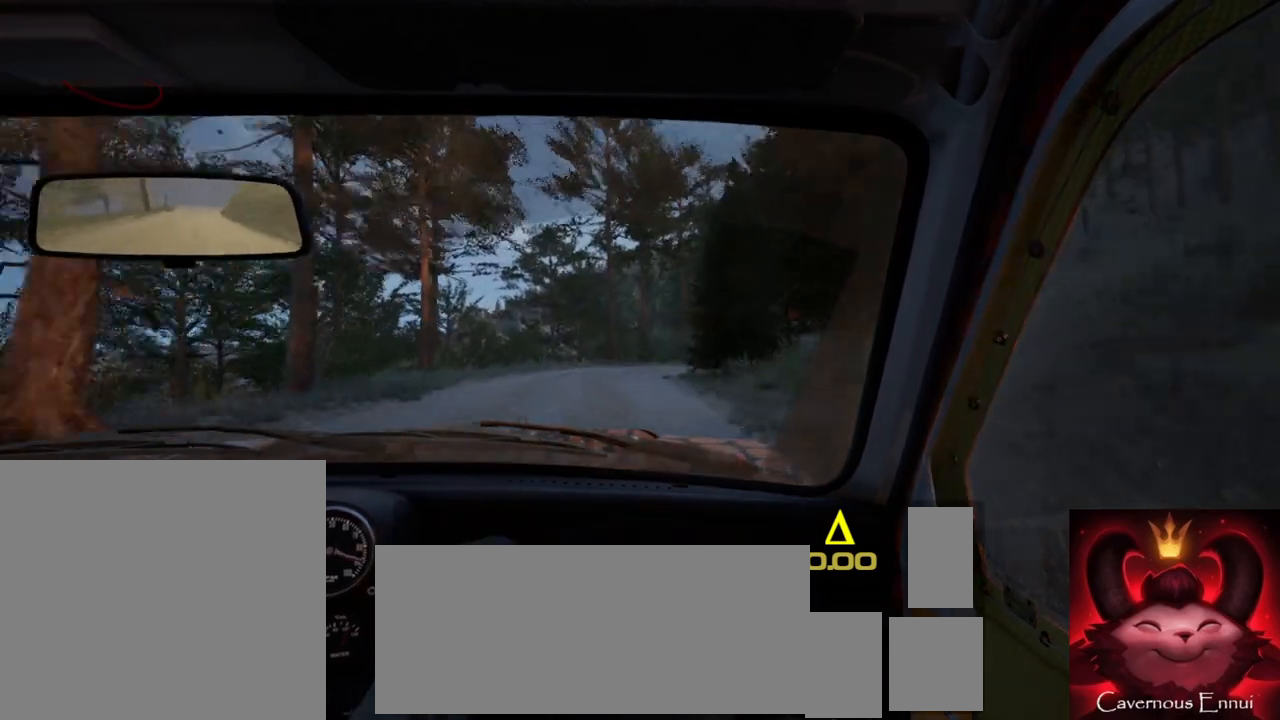
{"buttons": ["L2"], "left_stick": "right", "right_stick": "center", "events": [[17, "left_stick", "center"], [133, "left_stick", "down-left"], [283, "left_stick", "center"], [483, "L2", "down"], [483, "right_stick", "center"], [500, "left_stick", "right"]]}
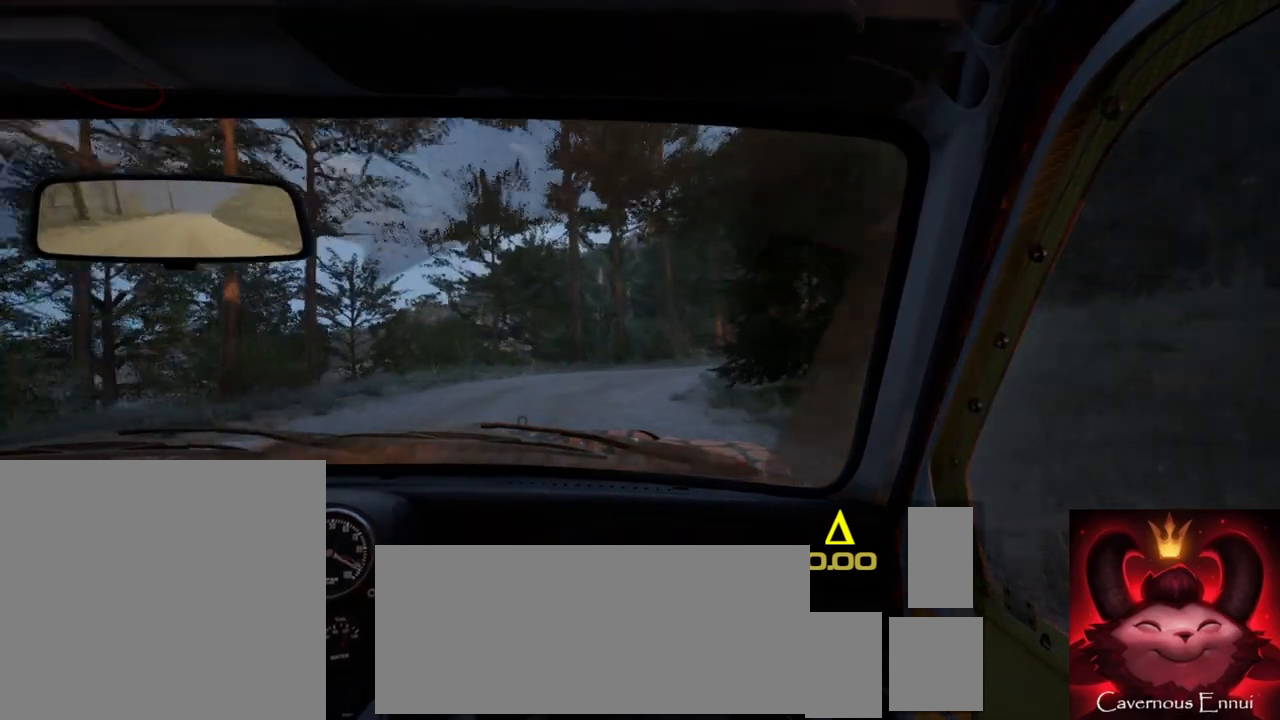
{"buttons": [], "left_stick": "right", "right_stick": "center", "events": [[417, "L2", "up"]]}
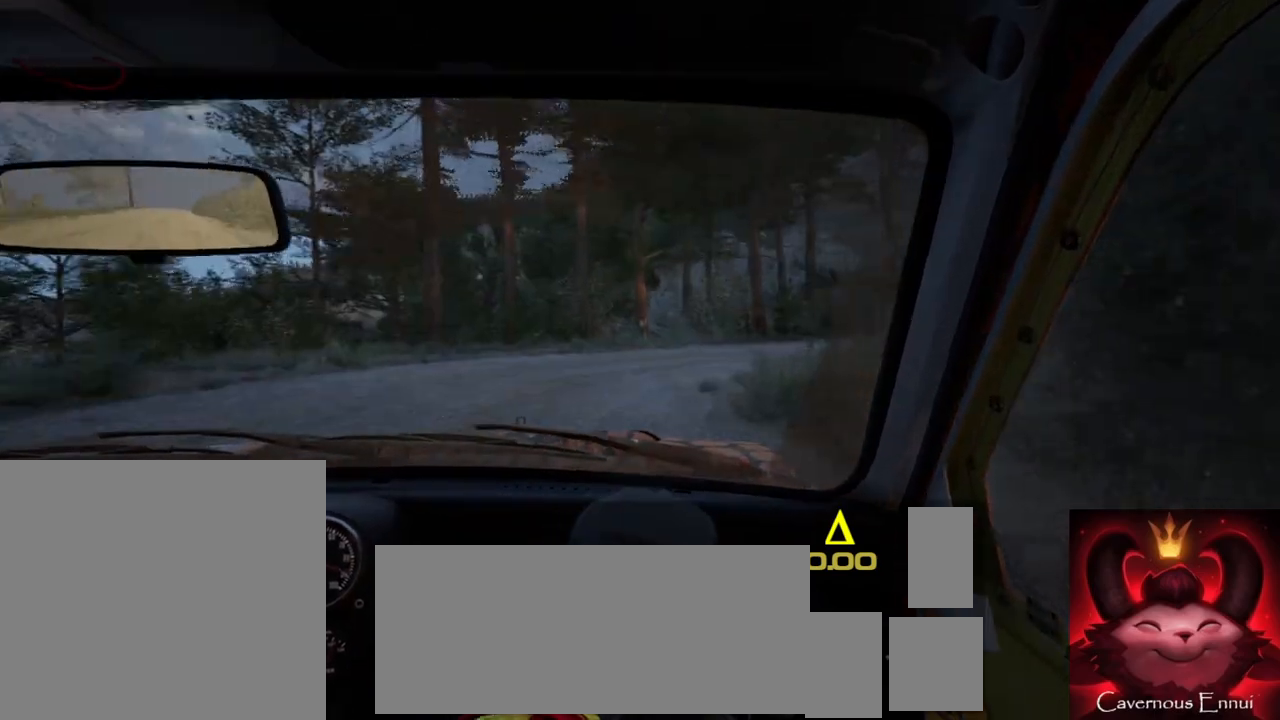
{"buttons": ["R2"], "left_stick": "right", "right_stick": "center", "events": [[150, "L1", "down"], [250, "L1", "up"], [467, "R2", "down"]]}
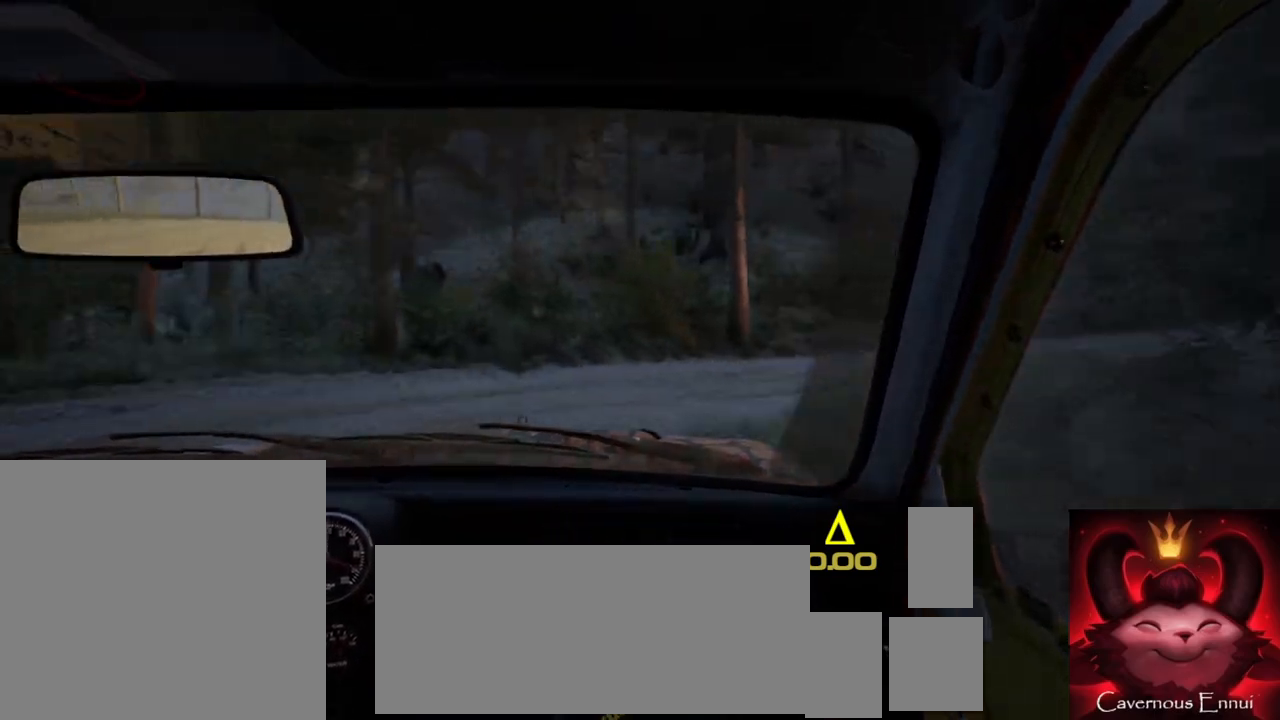
{"buttons": [], "left_stick": "right", "right_stick": "up", "events": [[283, "right_stick", "up"], [350, "R2", "up"]]}
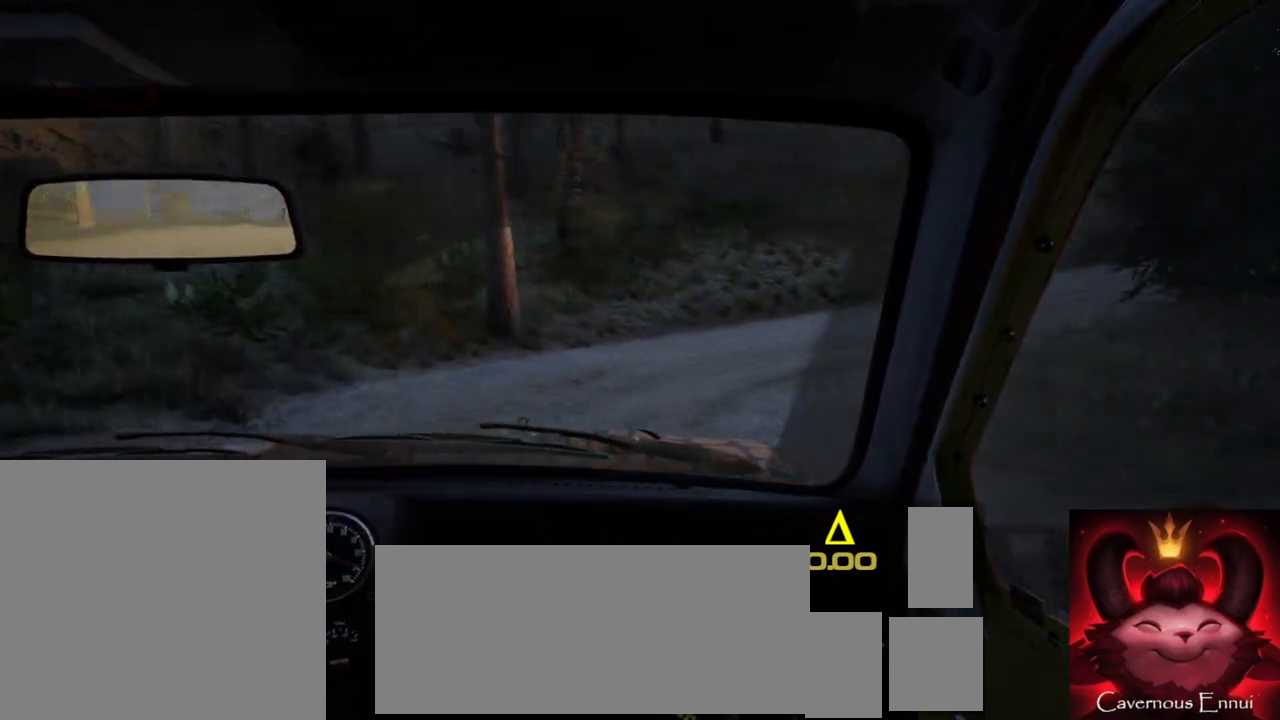
{"buttons": [], "left_stick": "center", "right_stick": "up", "events": [[333, "left_stick", "center"]]}
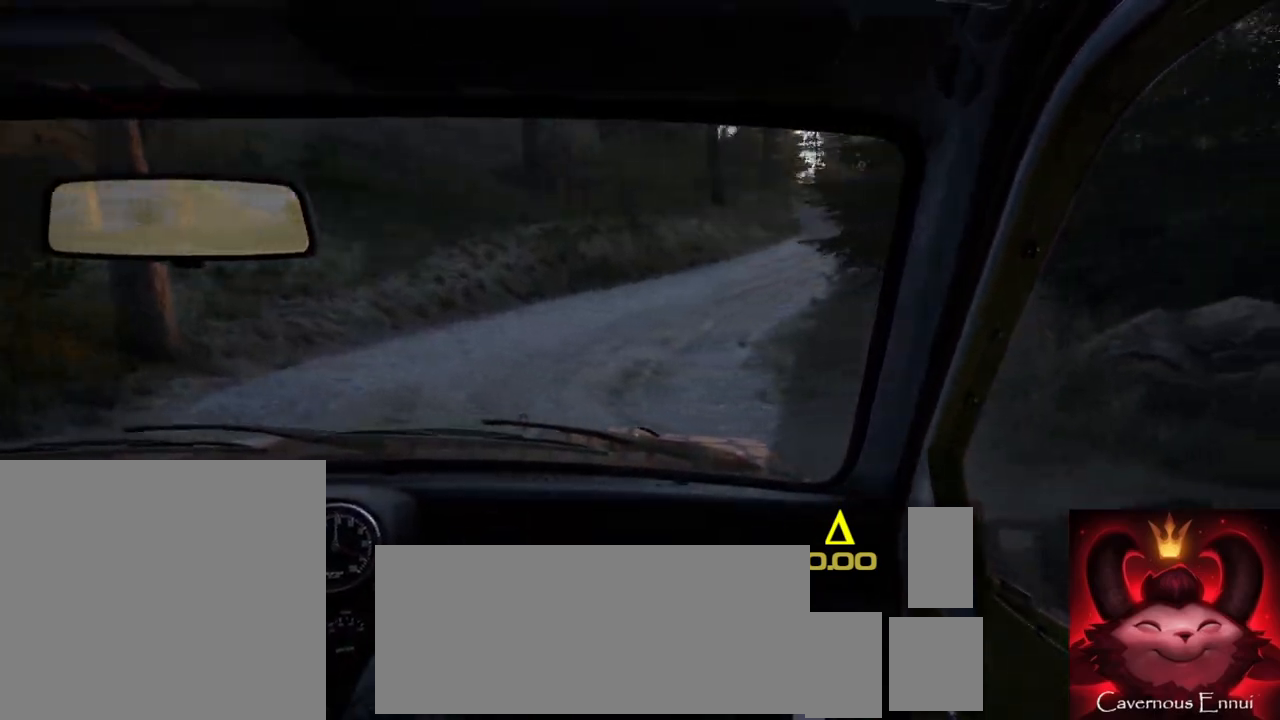
{"buttons": [], "left_stick": "left", "right_stick": "up", "events": [[50, "left_stick", "left"], [267, "left_stick", "center"], [450, "left_stick", "left"]]}
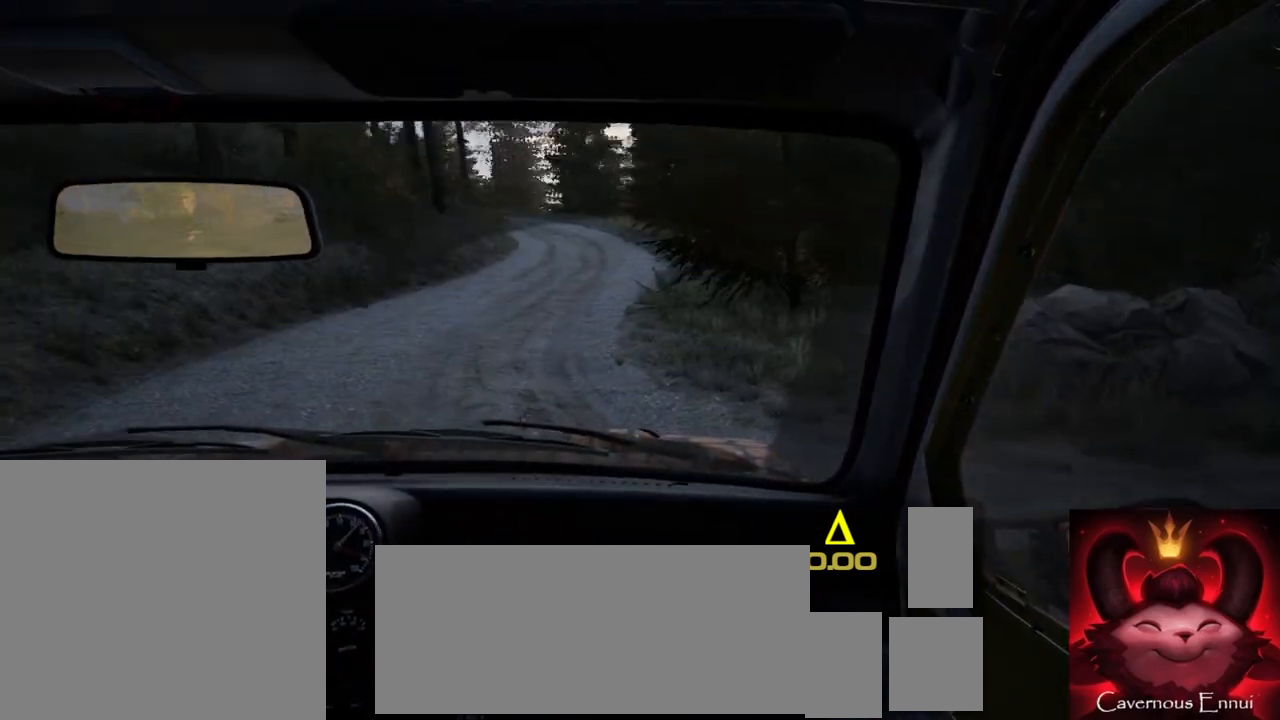
{"buttons": [], "left_stick": "center", "right_stick": "up", "events": [[317, "left_stick", "center"]]}
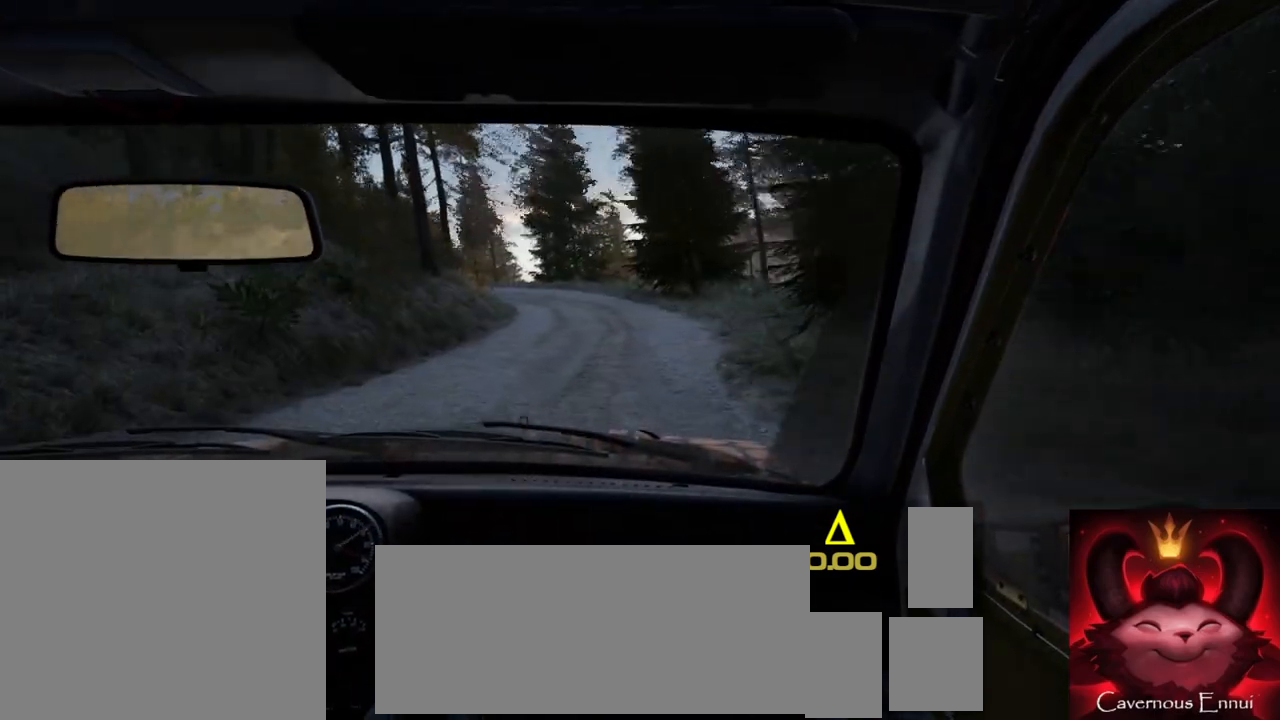
{"buttons": [], "left_stick": "left", "right_stick": "up", "events": [[50, "left_stick", "right"], [250, "left_stick", "center"], [467, "left_stick", "left"]]}
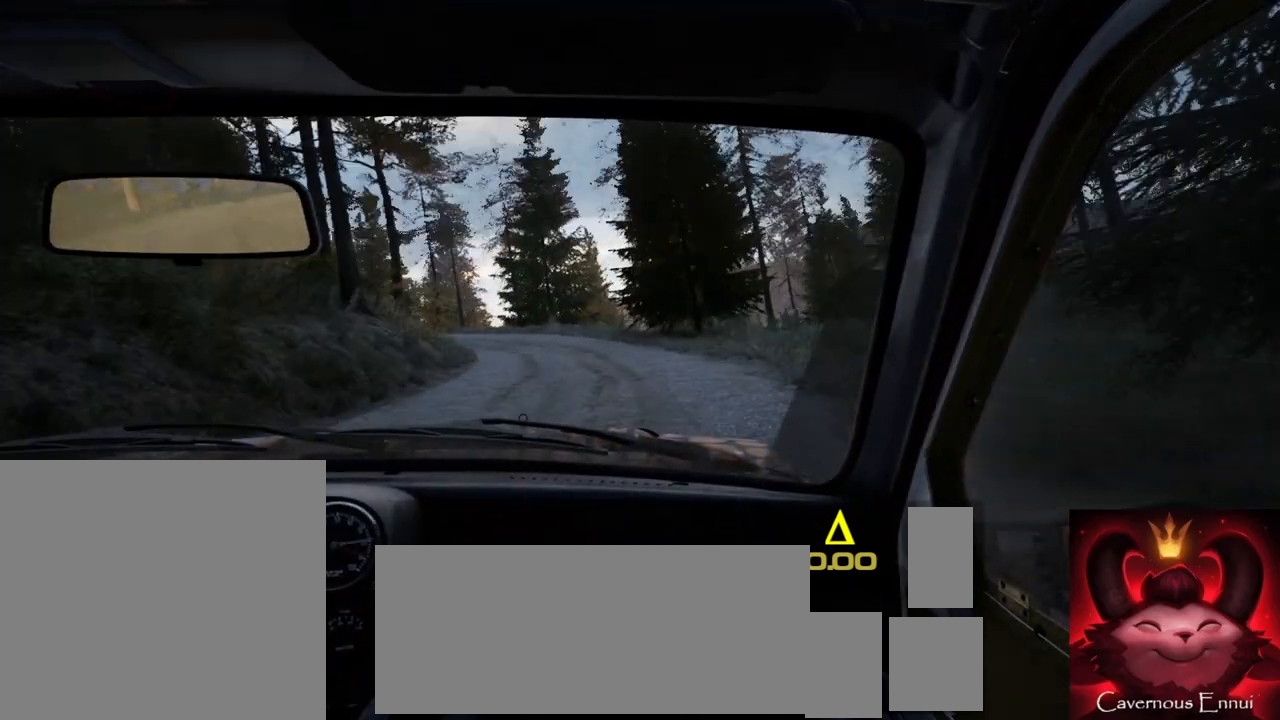
{"buttons": [], "left_stick": "down-left", "right_stick": "up", "events": [[217, "left_stick", "center"], [450, "left_stick", "down-left"]]}
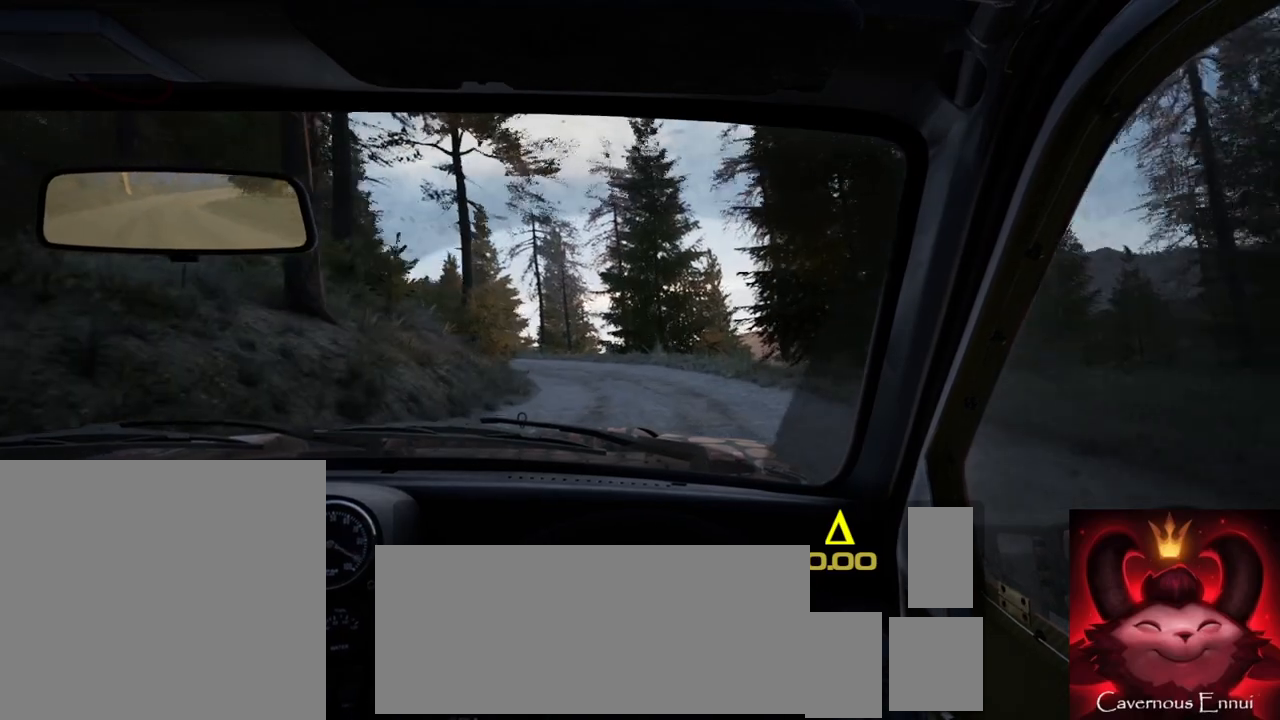
{"buttons": [], "left_stick": "left", "right_stick": "up", "events": [[100, "left_stick", "center"], [117, "R1", "down"], [150, "R1", "up"], [233, "left_stick", "left"], [383, "left_stick", "center"], [500, "left_stick", "left"]]}
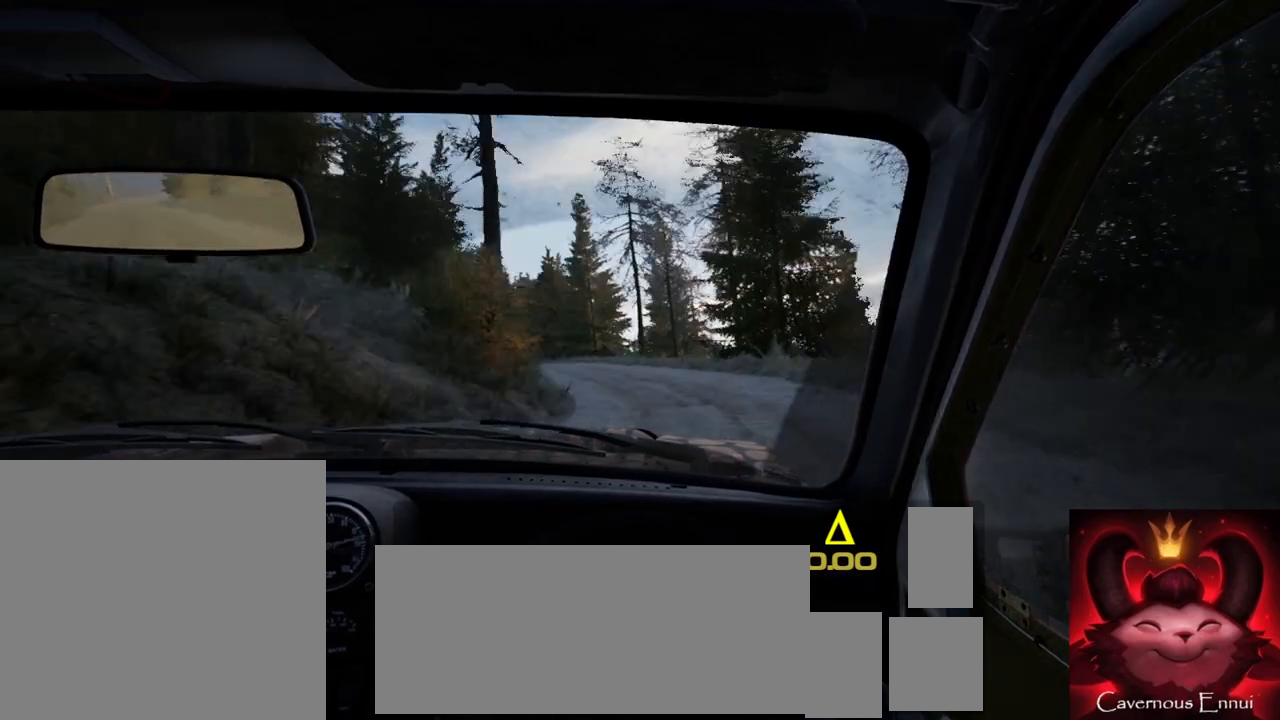
{"buttons": [], "left_stick": "left", "right_stick": "up", "events": [[233, "left_stick", "center"], [450, "left_stick", "left"]]}
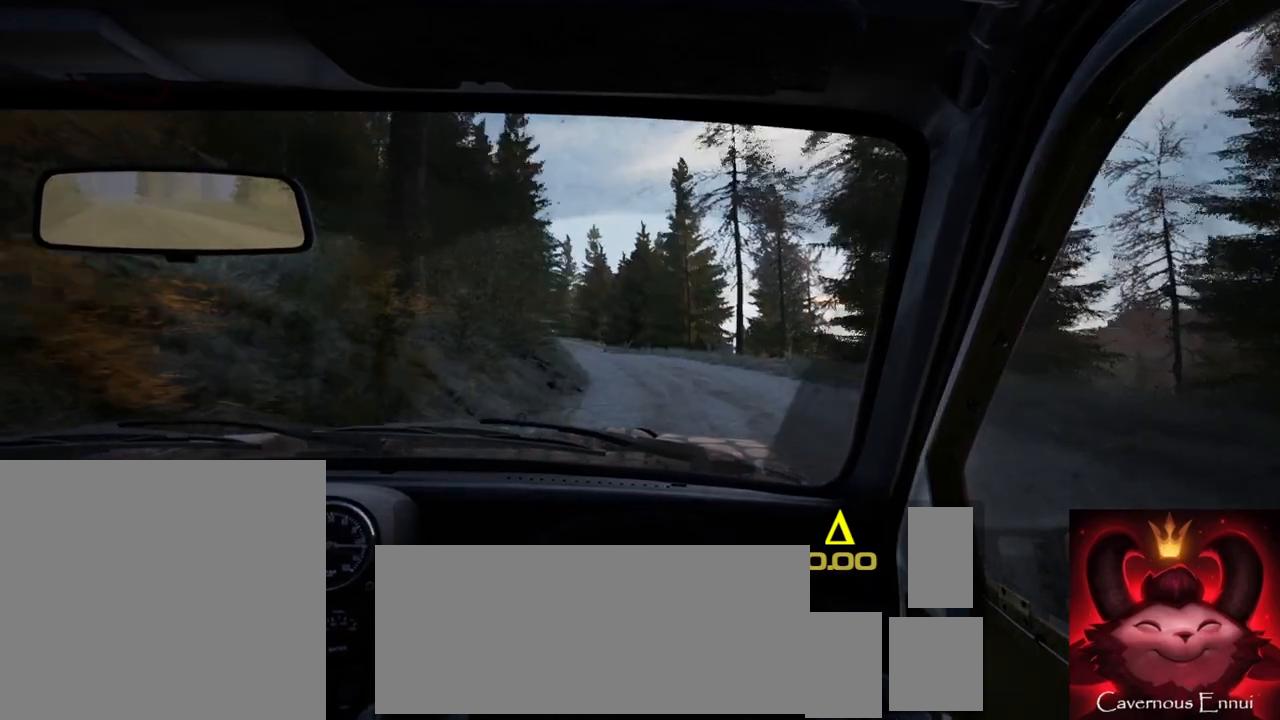
{"buttons": [], "left_stick": "center", "right_stick": "up", "events": [[150, "left_stick", "center"], [283, "left_stick", "left"], [500, "left_stick", "center"]]}
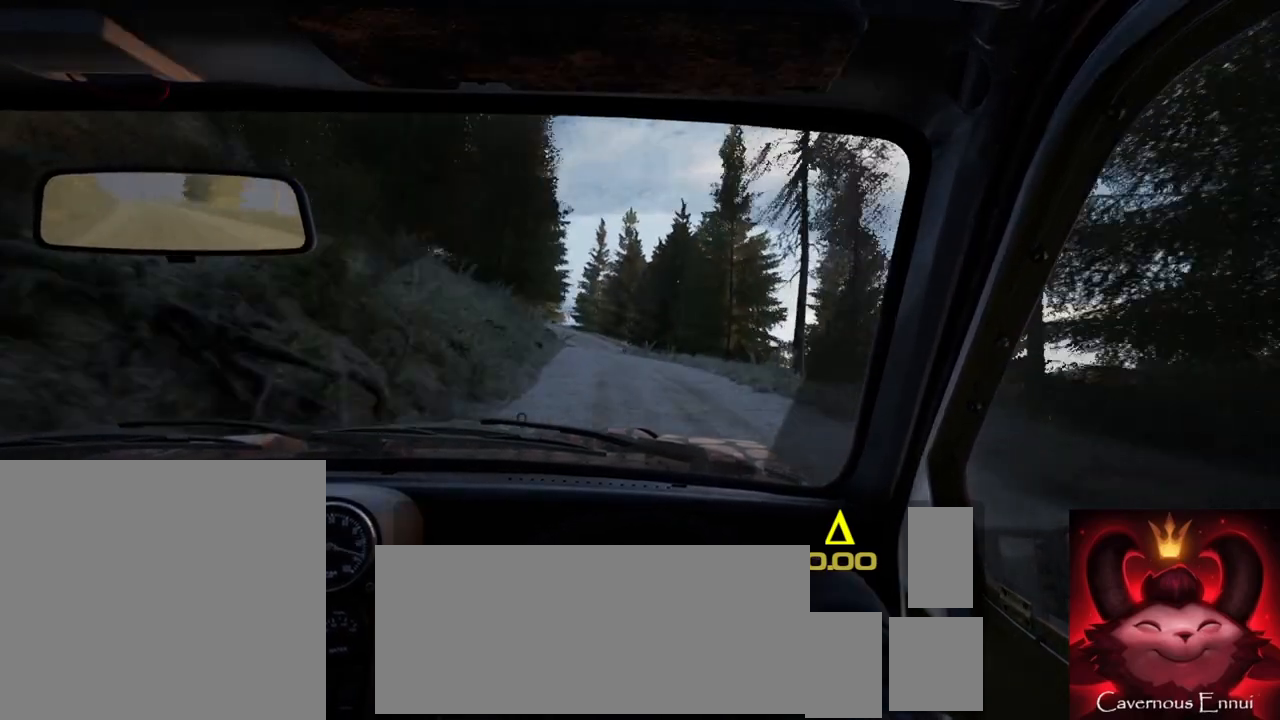
{"buttons": [], "left_stick": "down-left", "right_stick": "up", "events": [[333, "left_stick", "down-left"]]}
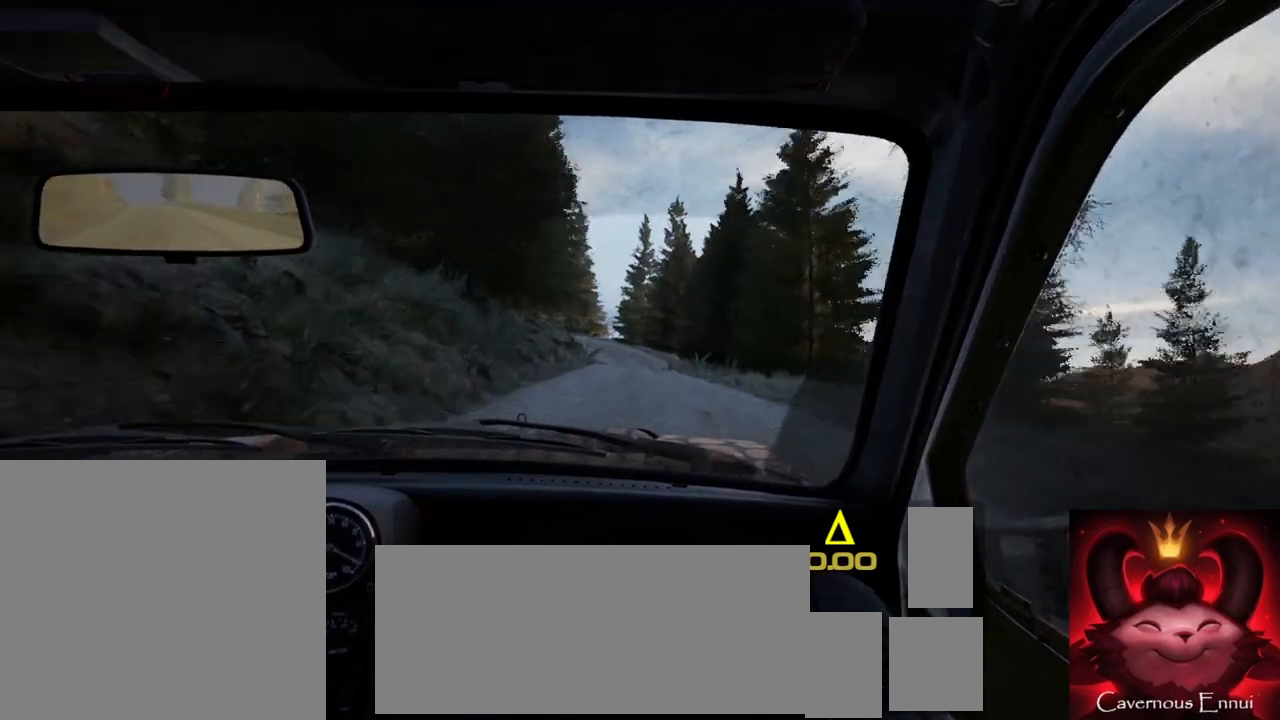
{"buttons": [], "left_stick": "right", "right_stick": "up"}
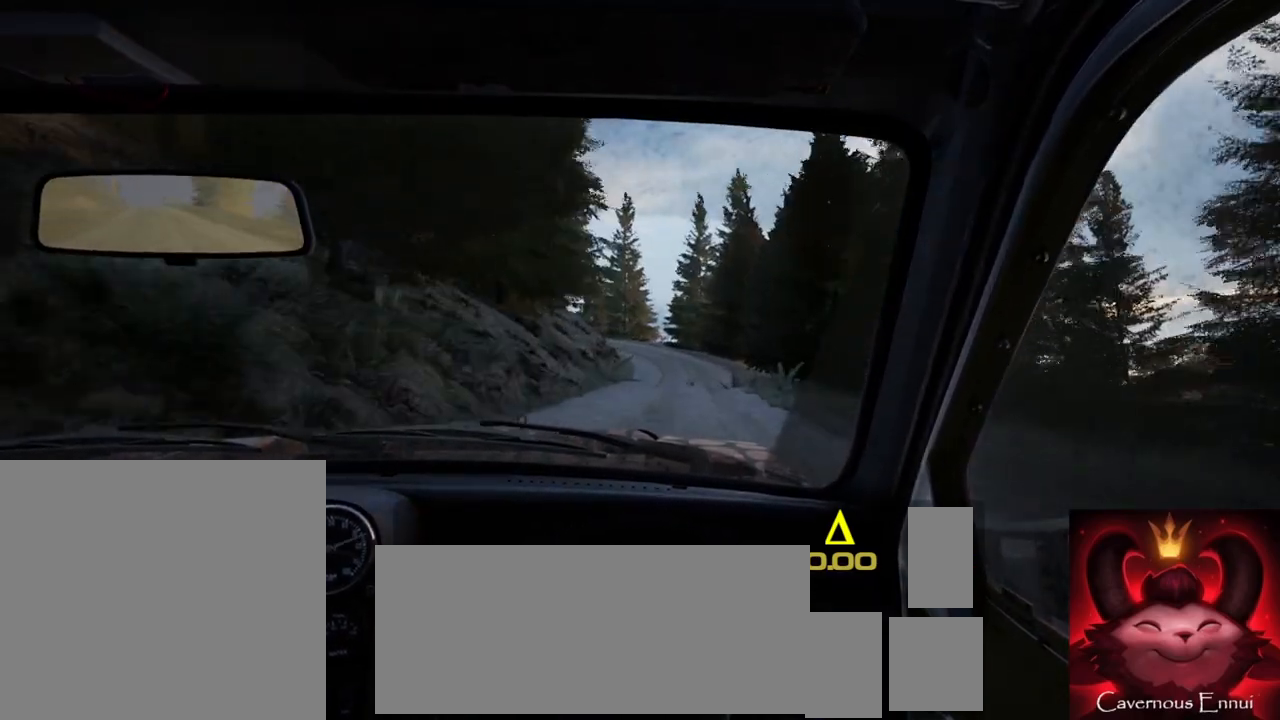
{"buttons": [], "left_stick": "center", "right_stick": "up", "events": [[33, "left_stick", "center"], [300, "left_stick", "down-left"], [433, "left_stick", "center"]]}
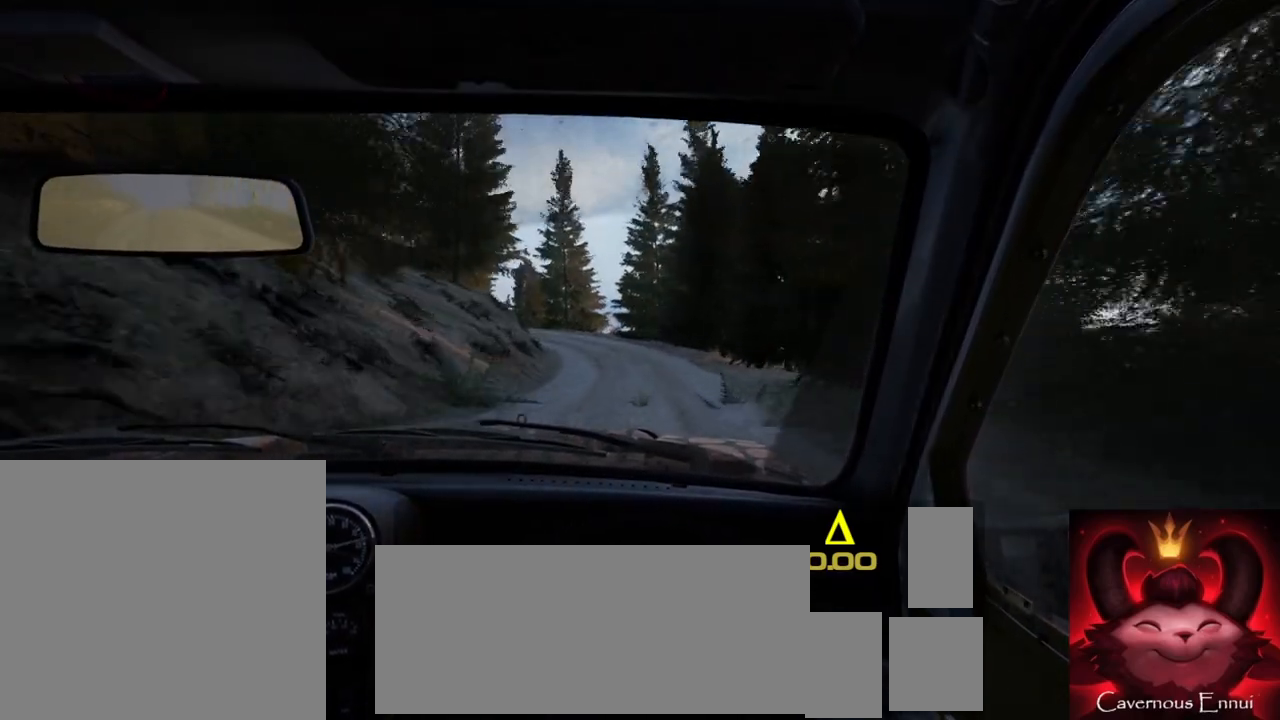
{"buttons": ["L1", "L2"], "left_stick": "left", "right_stick": "center", "events": [[100, "left_stick", "left"], [283, "left_stick", "center"], [317, "L2", "down"], [417, "left_stick", "left"], [450, "L1", "down"], [450, "right_stick", "center"]]}
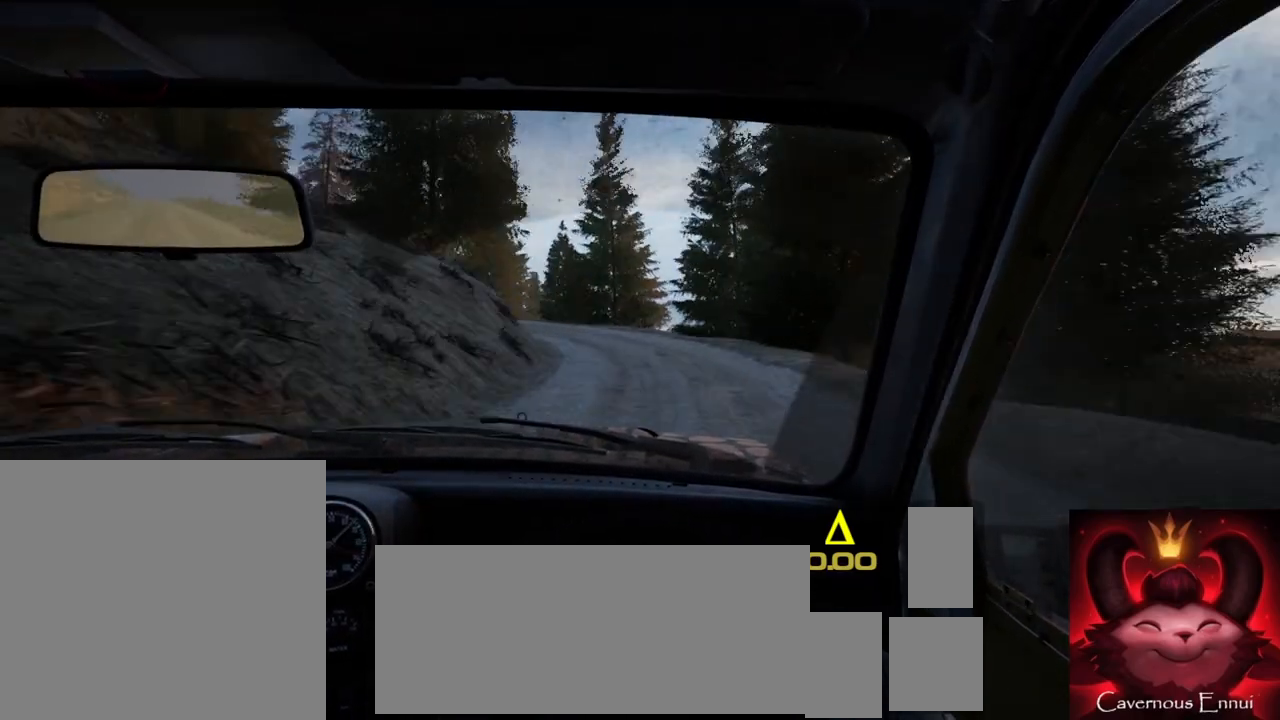
{"buttons": [], "left_stick": "center", "right_stick": "up", "events": [[67, "L1", "up"], [167, "L2", "up"], [183, "left_stick", "center"], [317, "L2", "down"], [333, "left_stick", "left"], [350, "right_stick", "up"], [417, "L2", "up"], [483, "left_stick", "center"]]}
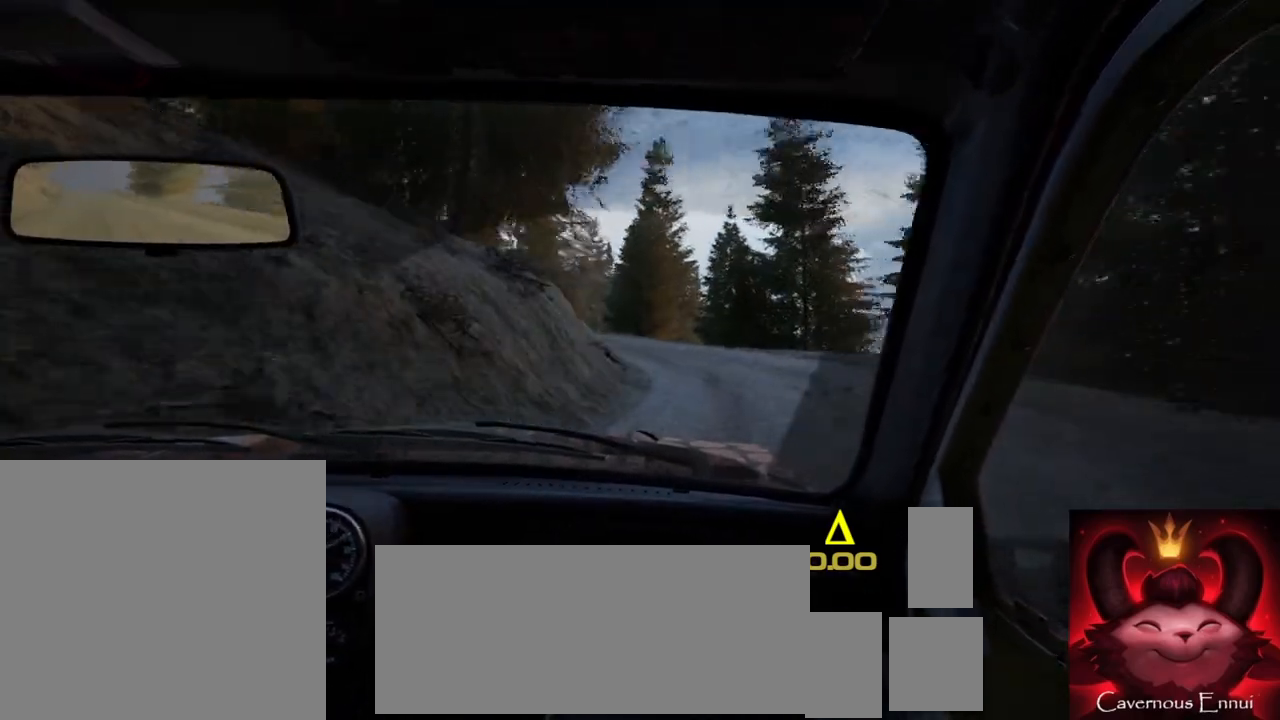
{"buttons": [], "left_stick": "center", "right_stick": "center", "events": [[117, "right_stick", "center"], [250, "L2", "down"], [350, "L2", "up"]]}
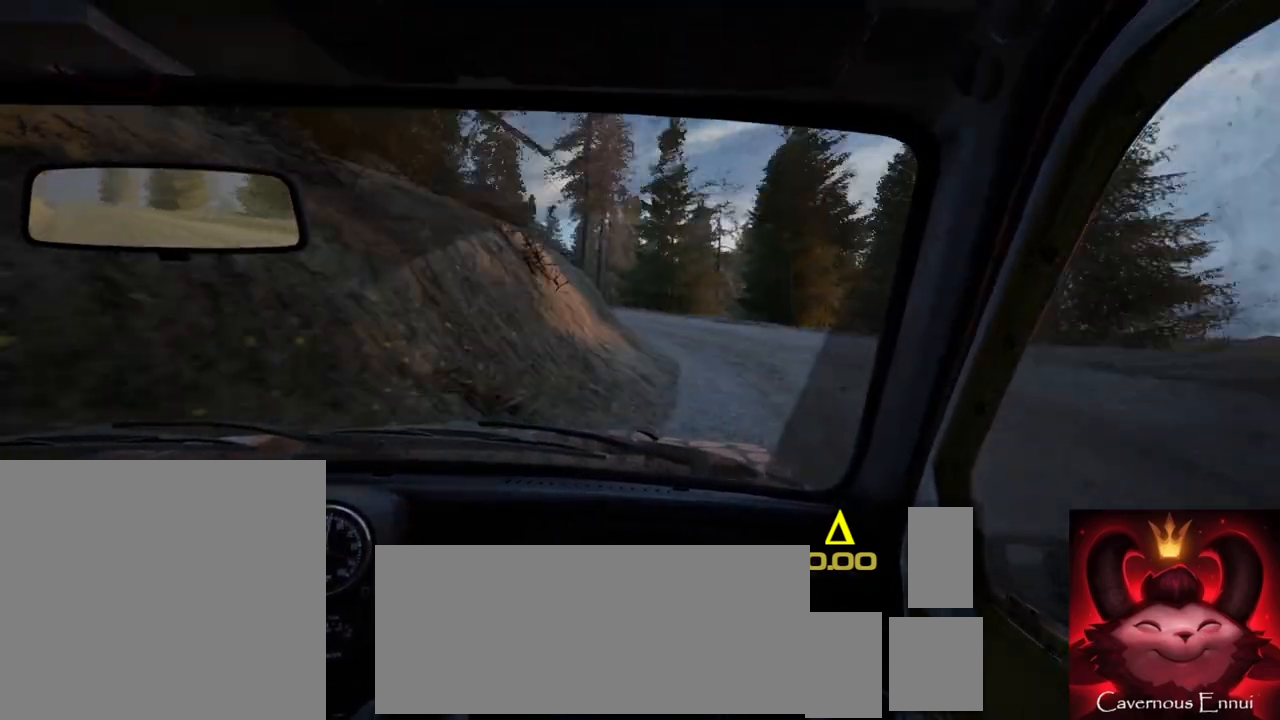
{"buttons": [], "left_stick": "right", "right_stick": "center", "events": [[83, "left_stick", "left"], [150, "right_stick", "up"], [200, "left_stick", "center"], [317, "right_stick", "center"], [383, "left_stick", "right"]]}
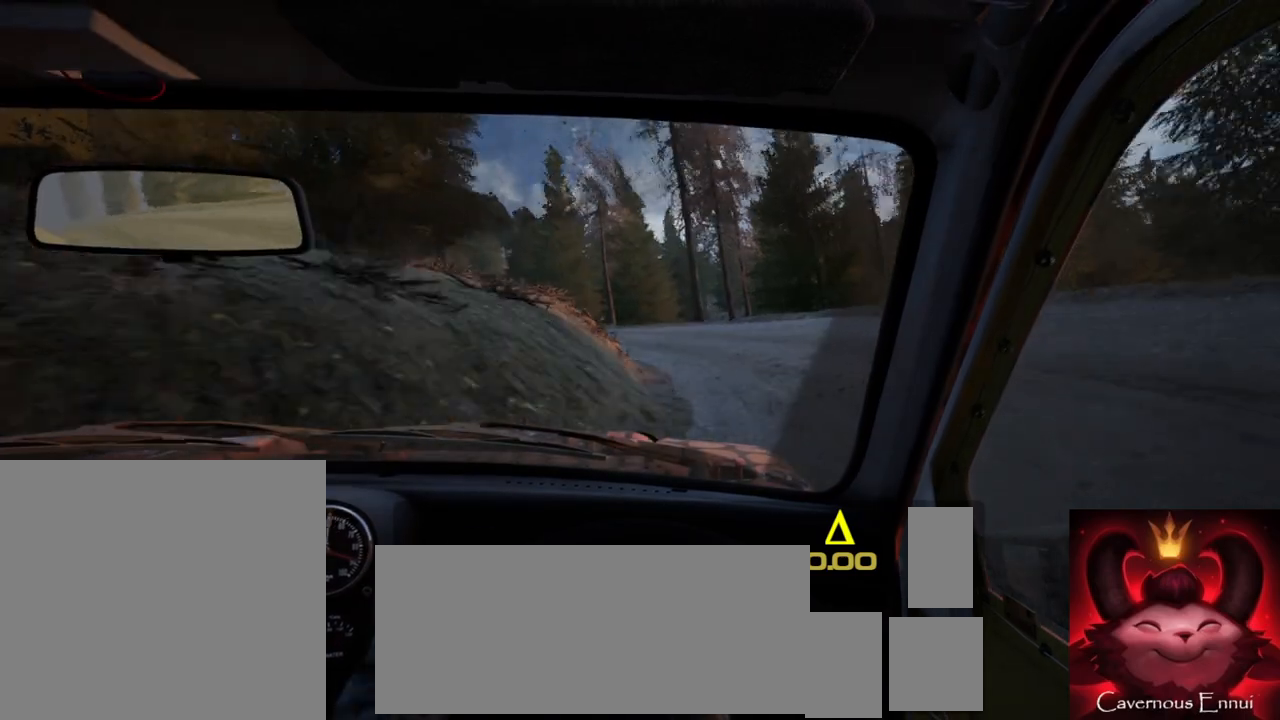
{"buttons": [], "left_stick": "left", "right_stick": "up", "events": [[100, "left_stick", "center"], [133, "right_stick", "up"], [183, "left_stick", "left"]]}
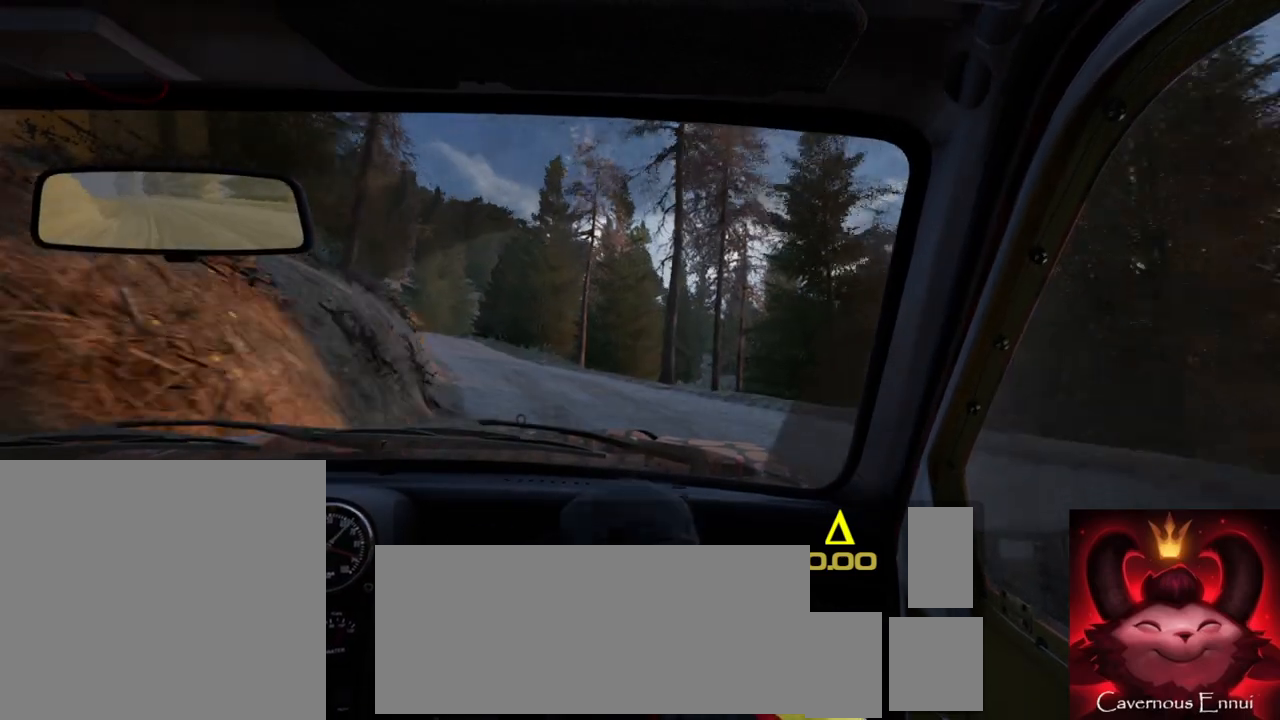
{"buttons": [], "left_stick": "center", "right_stick": "up", "events": [[67, "left_stick", "center"], [183, "left_stick", "left"], [383, "left_stick", "center"]]}
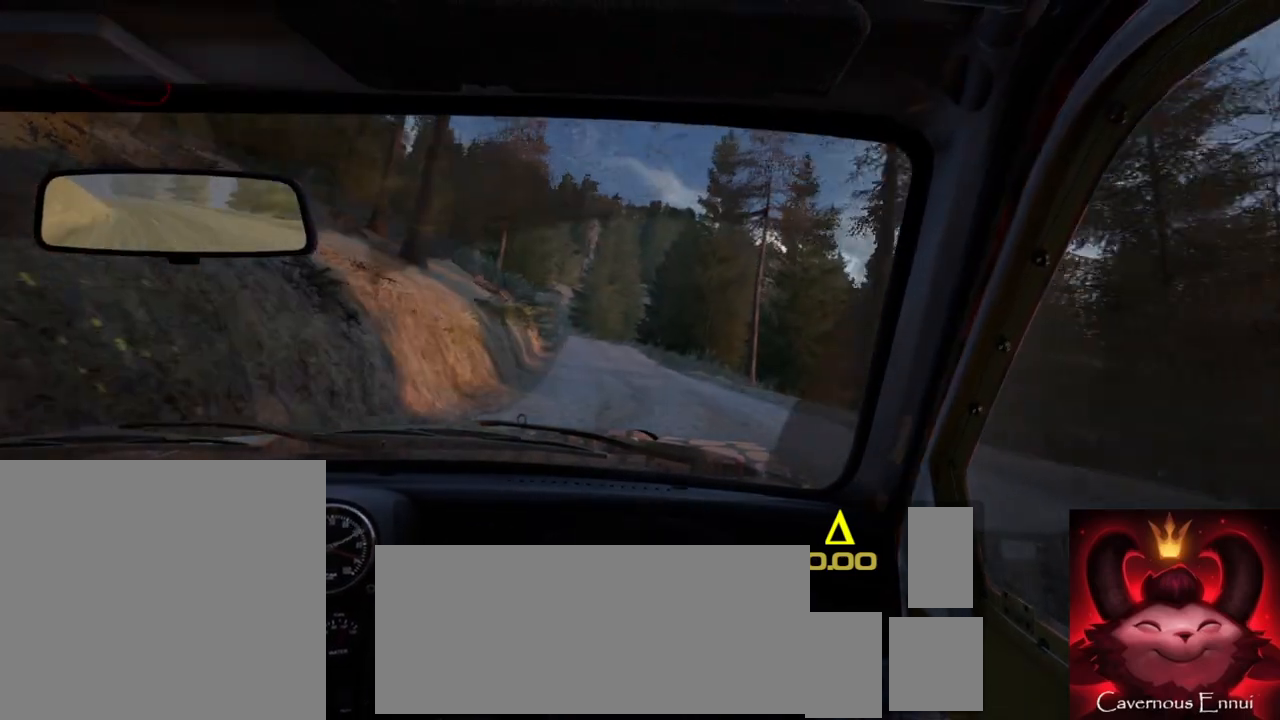
{"buttons": [], "left_stick": "down-left", "right_stick": "up", "events": [[200, "left_stick", "right"], [350, "left_stick", "center"], [500, "left_stick", "down-left"]]}
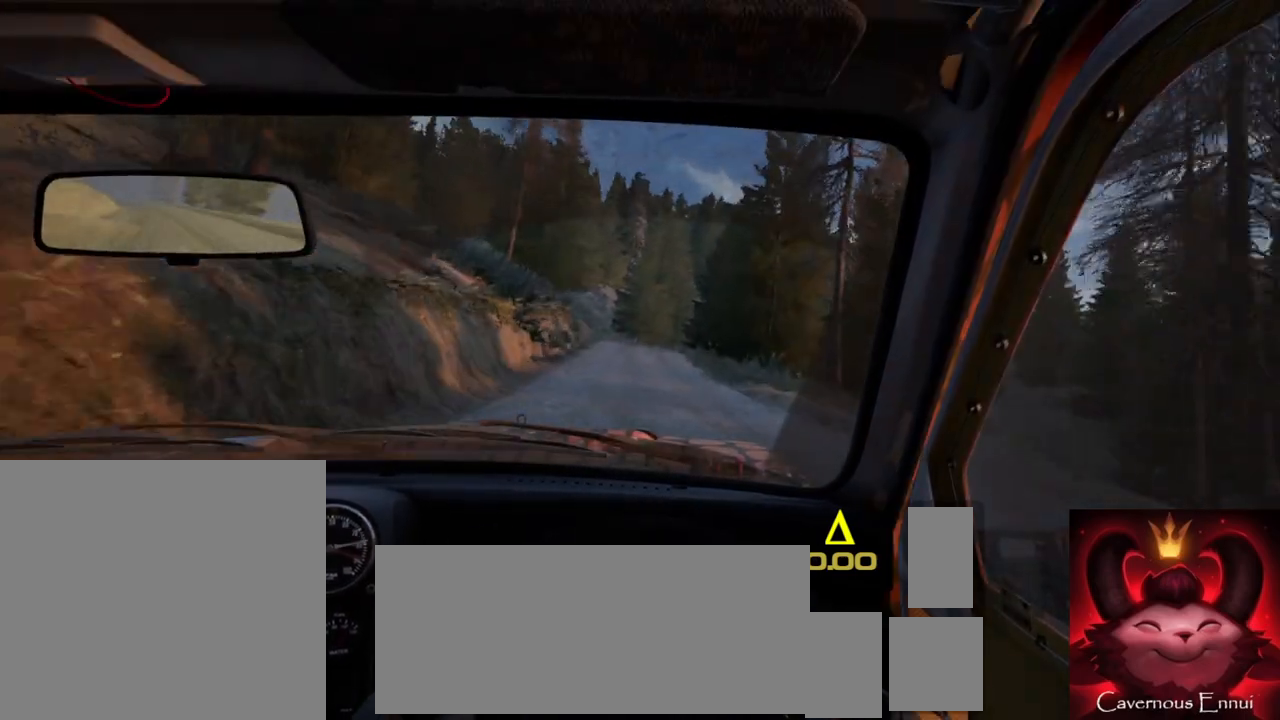
{"buttons": [], "left_stick": "right", "right_stick": "up", "events": [[267, "left_stick", "center"], [500, "left_stick", "right"]]}
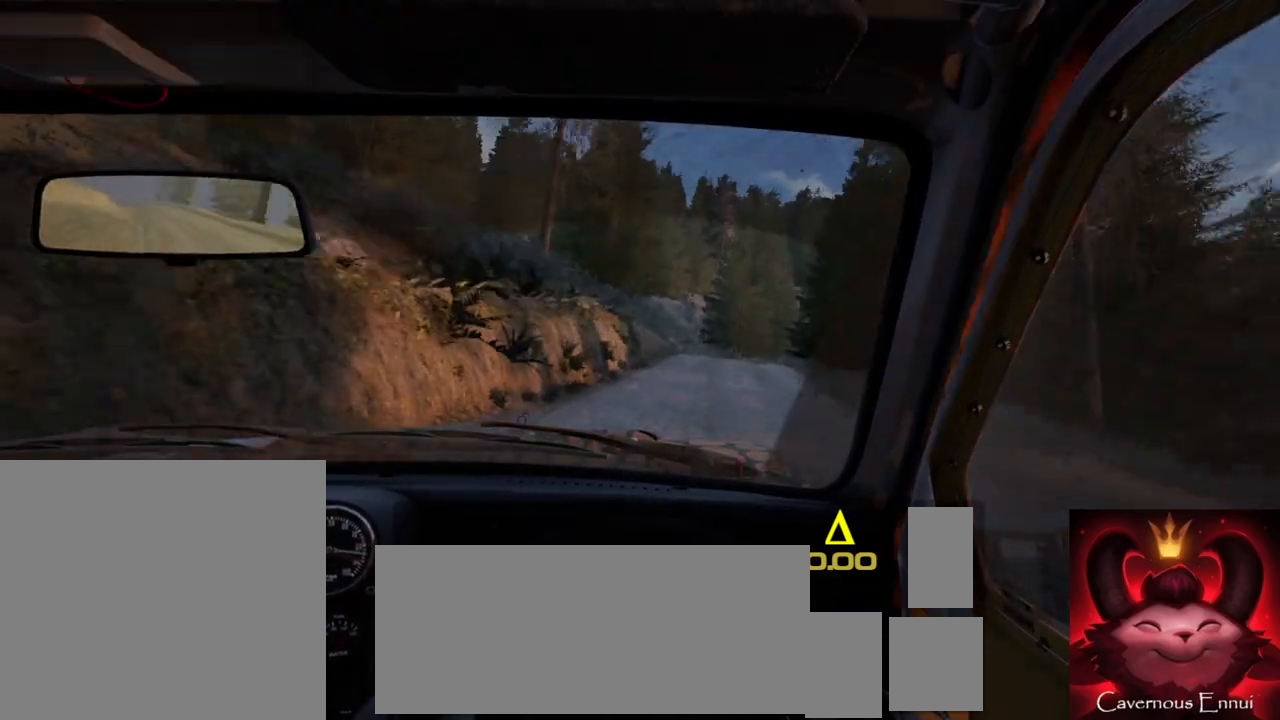
{"buttons": [], "left_stick": "center", "right_stick": "up", "events": [[300, "left_stick", "center"]]}
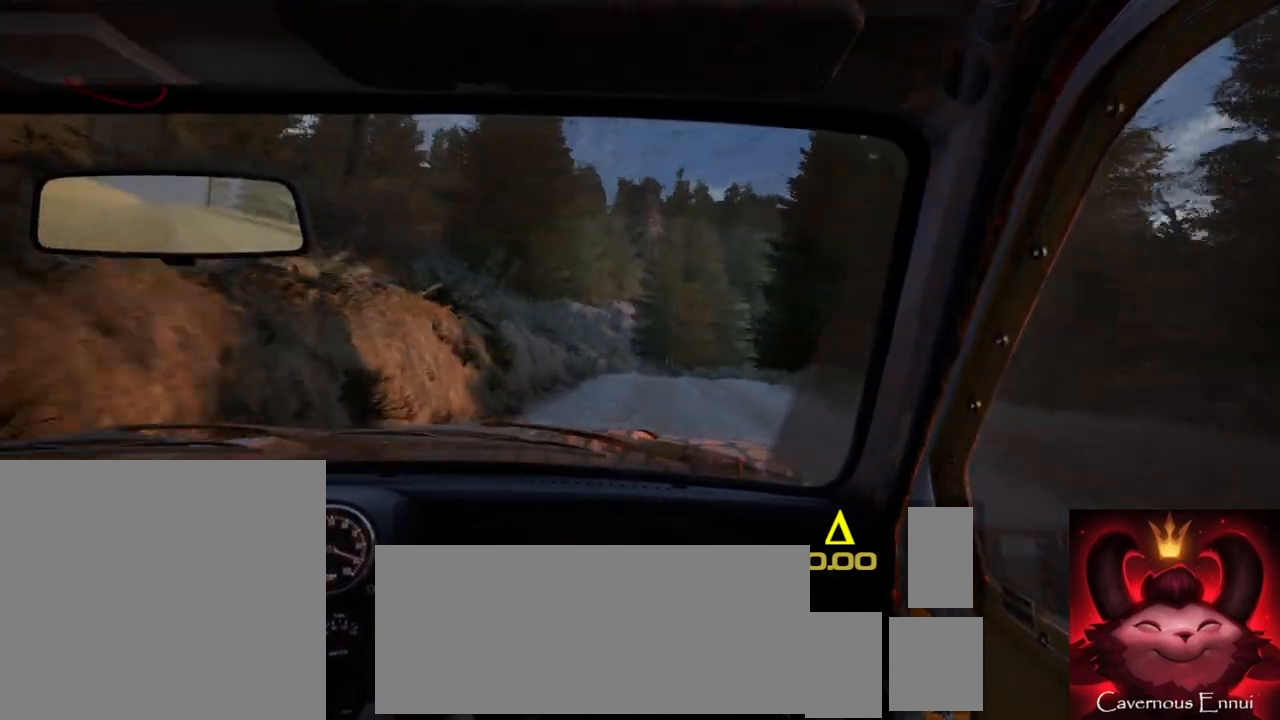
{"buttons": [], "left_stick": "center", "right_stick": "up", "events": [[17, "left_stick", "right"], [33, "right_stick", "center"], [200, "left_stick", "center"], [300, "left_stick", "left"], [417, "left_stick", "center"], [417, "right_stick", "up"]]}
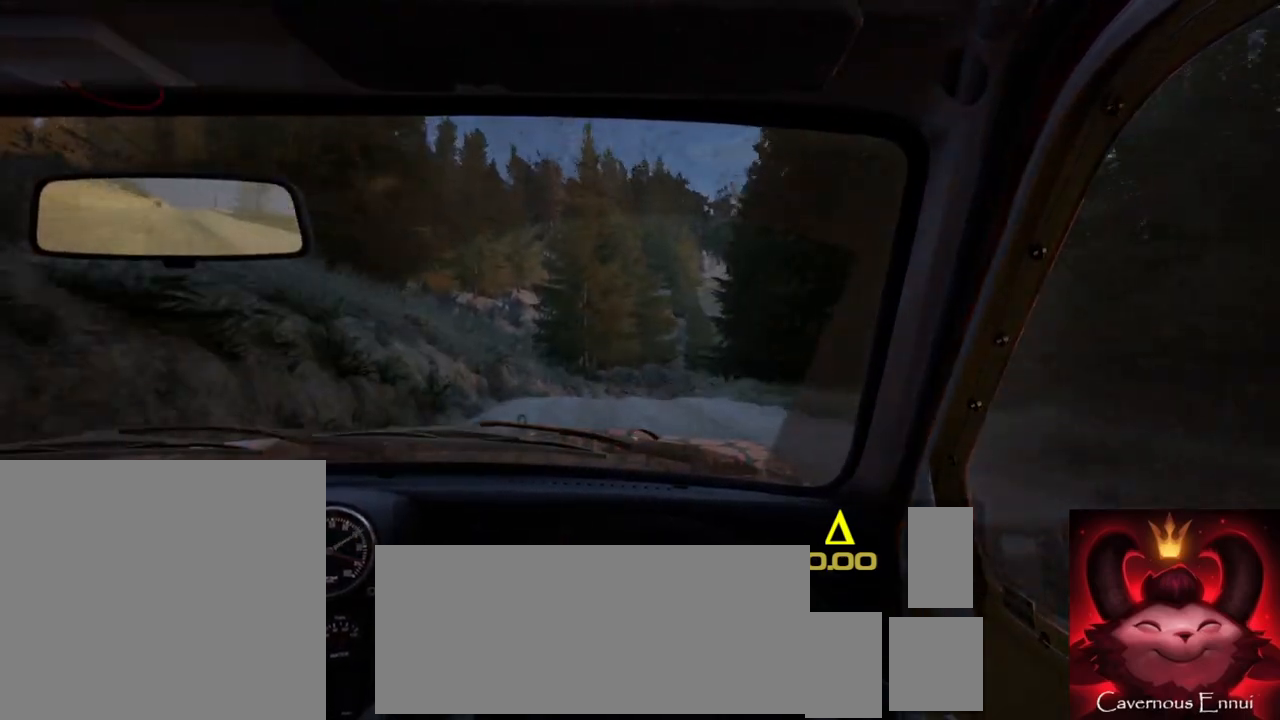
{"buttons": [], "left_stick": "center", "right_stick": "up", "events": [[83, "right_stick", "center"], [167, "left_stick", "right"], [450, "right_stick", "up"], [500, "left_stick", "center"]]}